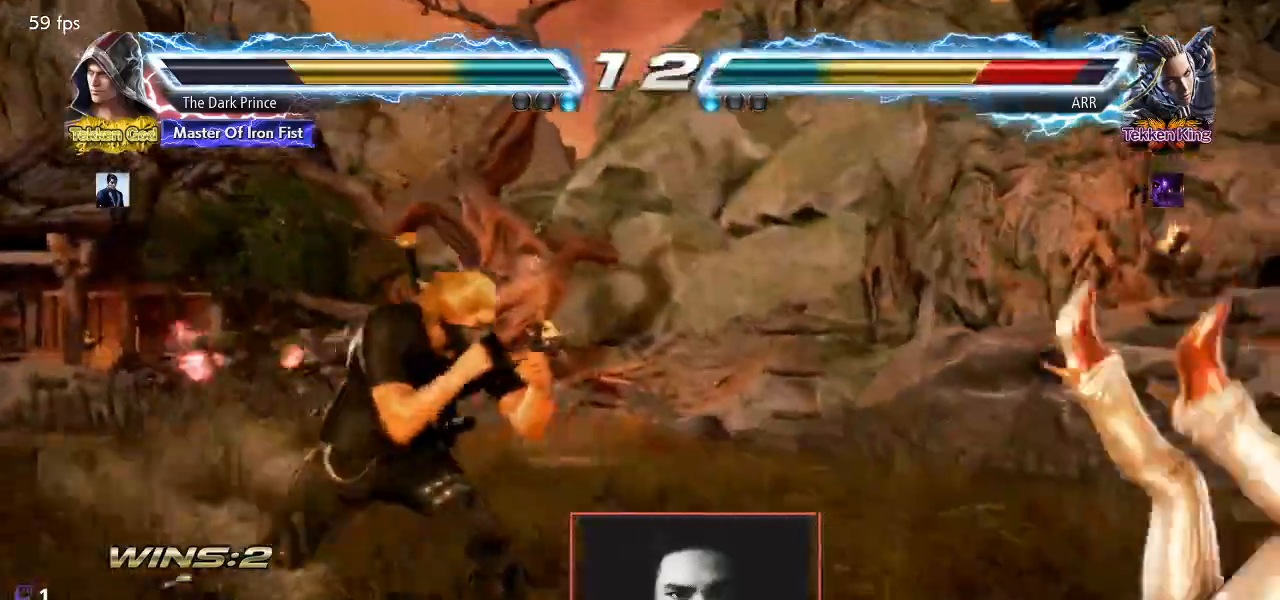
Gameplay with a controller (arcade stick); each line is a JSON object with the inputs held at the frame after it. "events" lists button and stick changes between this image and that frame as [ms after this image, input, new state], when the widget could be followed in between. Not read: L3 R3.
{"buttons": [], "left_stick": "down", "events": [[117, "TRIANGLE", "down"], [117, "left_stick", "left"], [167, "TRIANGLE", "up"], [200, "left_stick", "center"], [250, "R1", "down"], [300, "R1", "up"], [333, "left_stick", "down"]]}
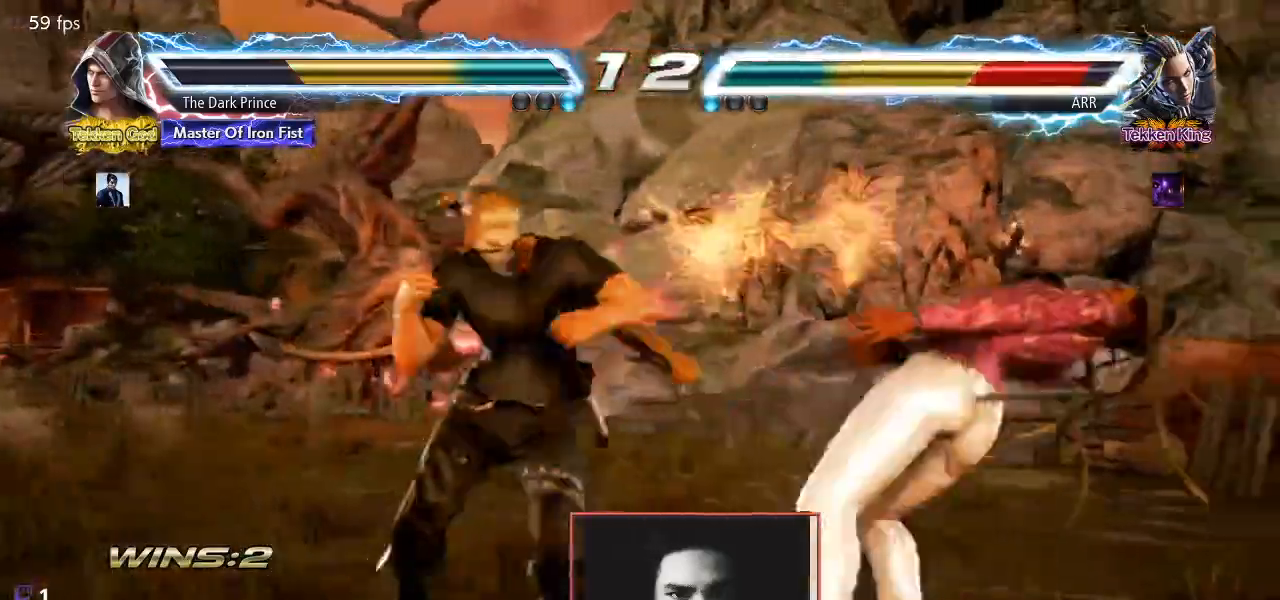
{"buttons": ["TRIANGLE"], "left_stick": "center", "events": [[33, "left_stick", "center"], [100, "TRIANGLE", "down"], [417, "left_stick", "right"], [500, "left_stick", "center"]]}
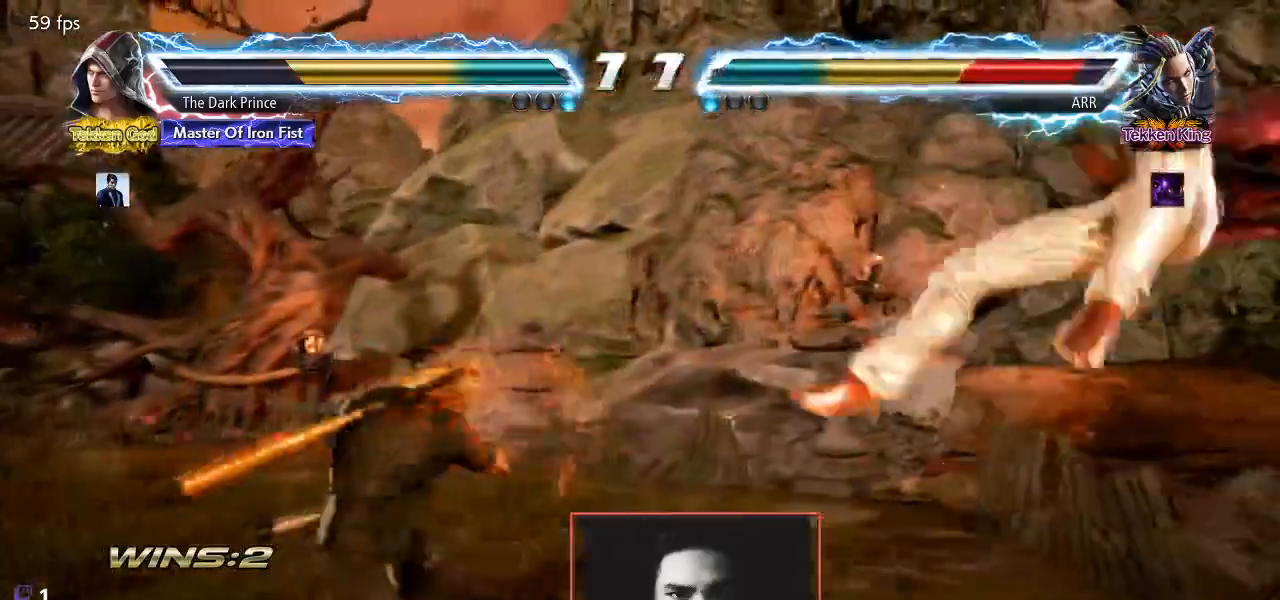
{"buttons": [], "left_stick": "down", "events": [[117, "left_stick", "right"], [383, "TRIANGLE", "up"], [433, "left_stick", "center"], [500, "left_stick", "down"]]}
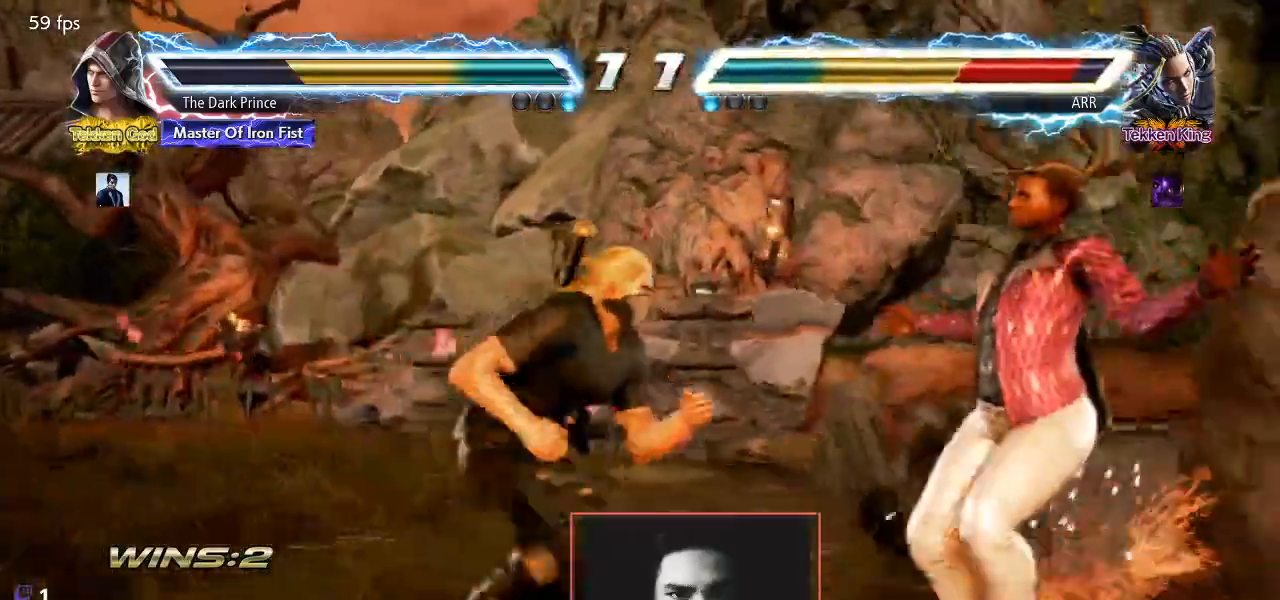
{"buttons": ["TRIANGLE"], "left_stick": "center", "events": [[33, "R1", "down"], [100, "left_stick", "center"], [117, "R1", "up"], [450, "TRIANGLE", "down"]]}
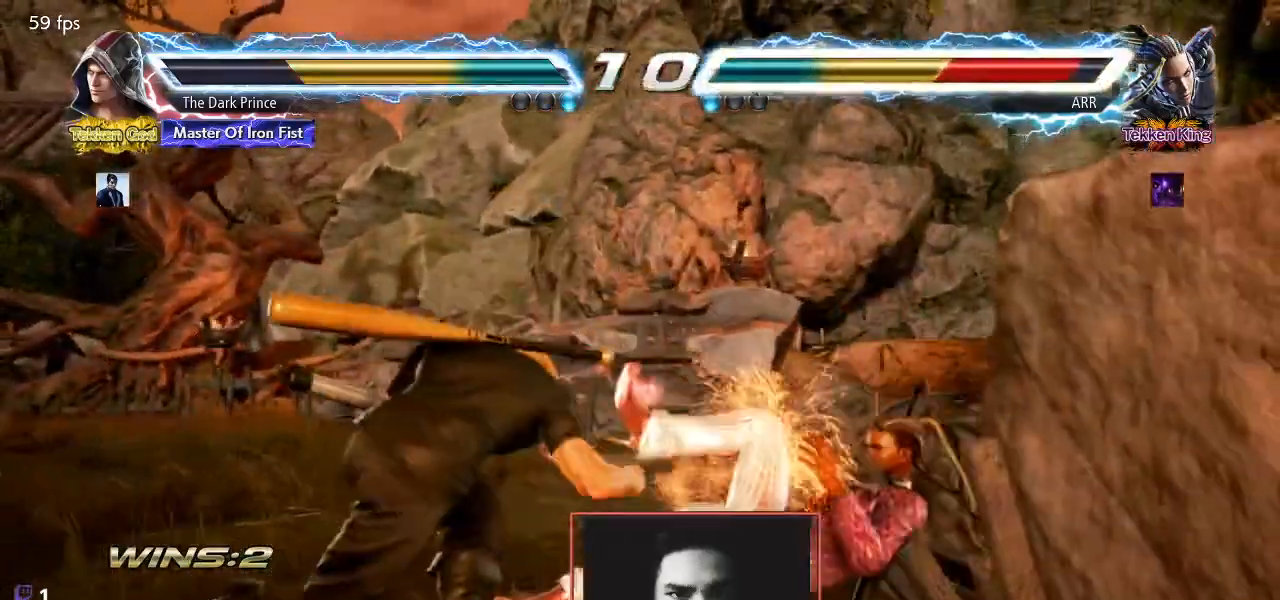
{"buttons": ["TRIANGLE"], "left_stick": "center", "events": []}
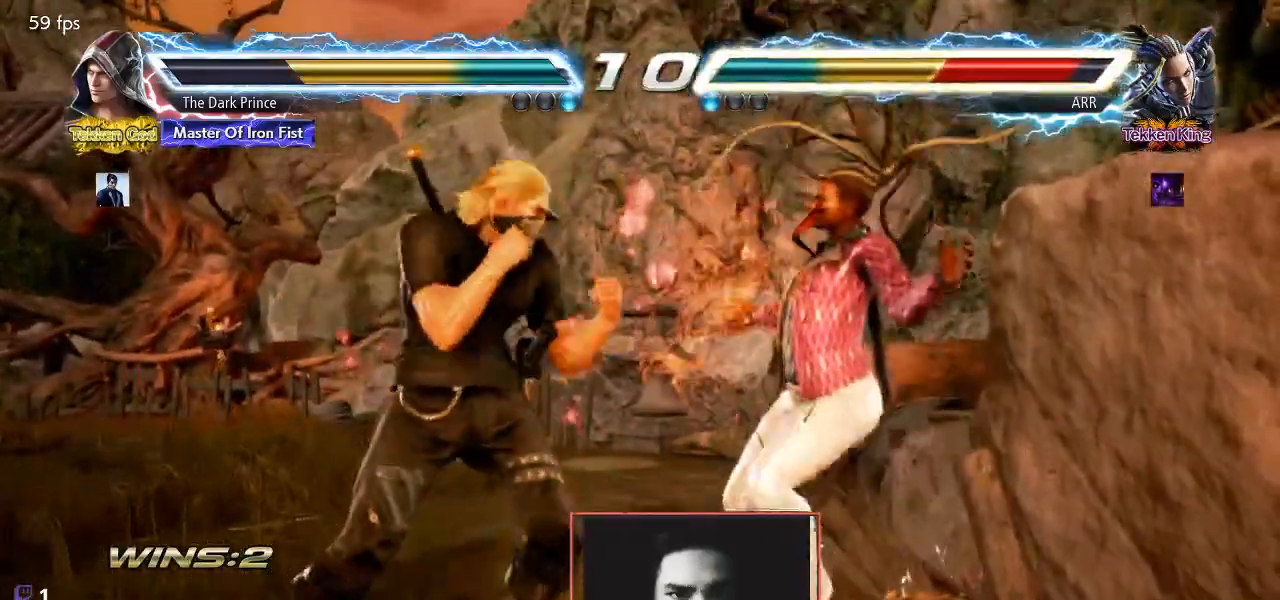
{"buttons": [], "left_stick": "center", "events": [[67, "left_stick", "up"], [83, "TRIANGLE", "up"], [167, "left_stick", "center"], [317, "left_stick", "up"], [400, "left_stick", "center"]]}
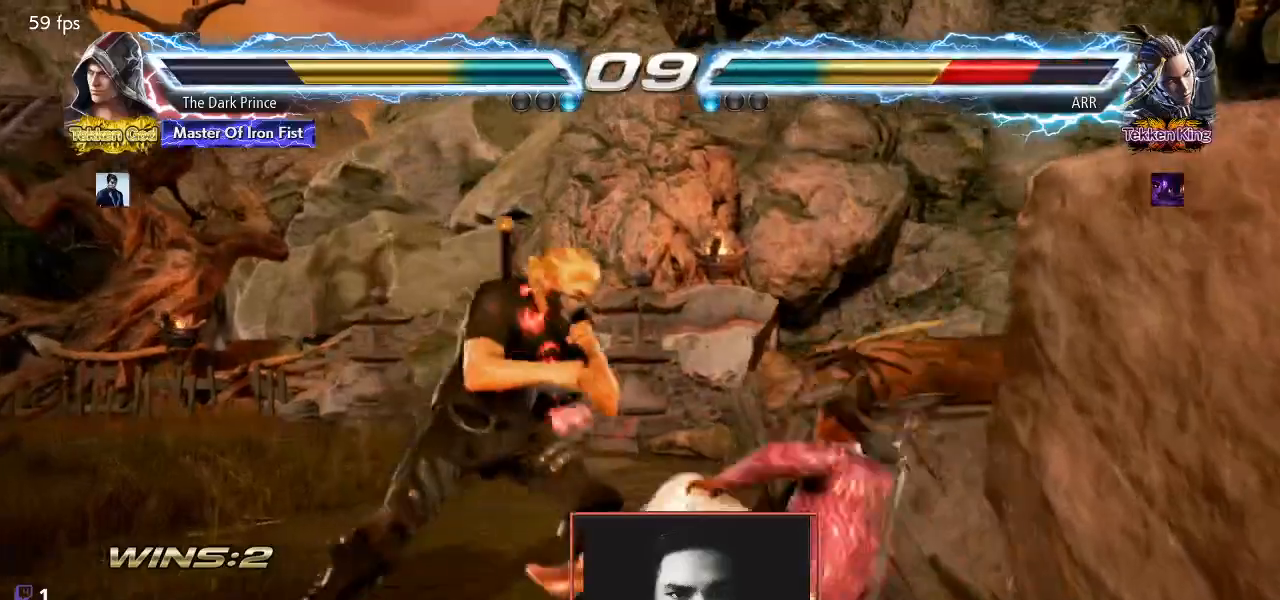
{"buttons": ["CIRCLE", "TRIANGLE"], "left_stick": "right", "events": [[17, "CIRCLE", "down"], [150, "TRIANGLE", "down"], [250, "TRIANGLE", "up"], [300, "left_stick", "right"], [467, "TRIANGLE", "down"]]}
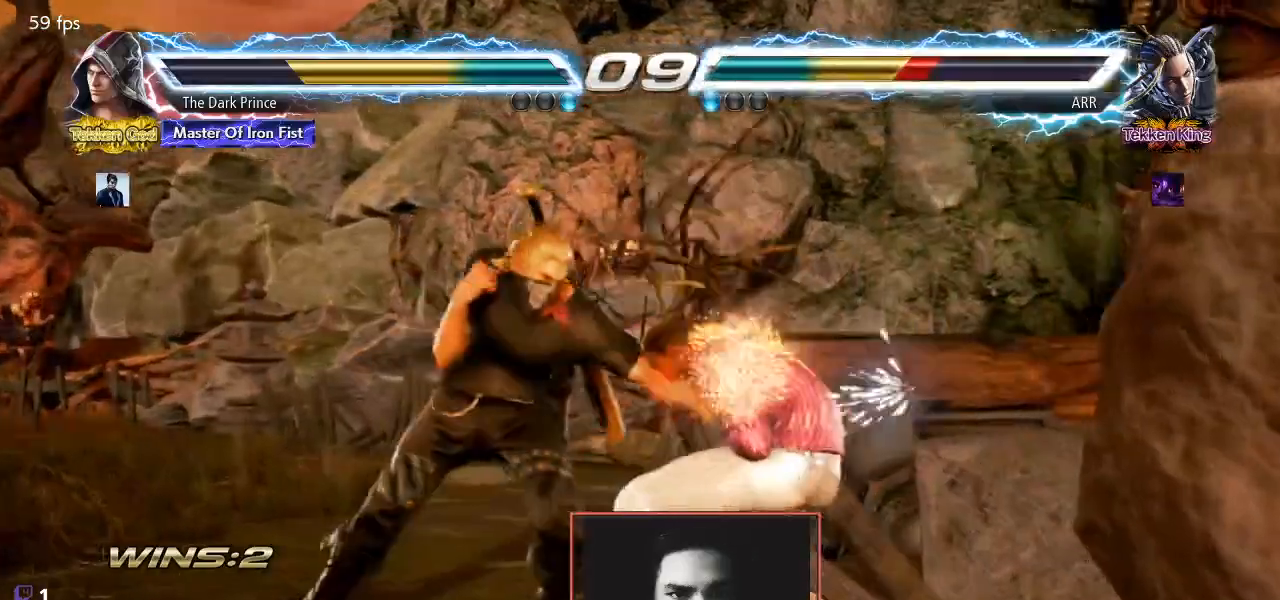
{"buttons": [], "left_stick": "down-right", "events": [[100, "TRIANGLE", "up"], [267, "left_stick", "center"], [383, "CIRCLE", "up"], [500, "left_stick", "down-right"]]}
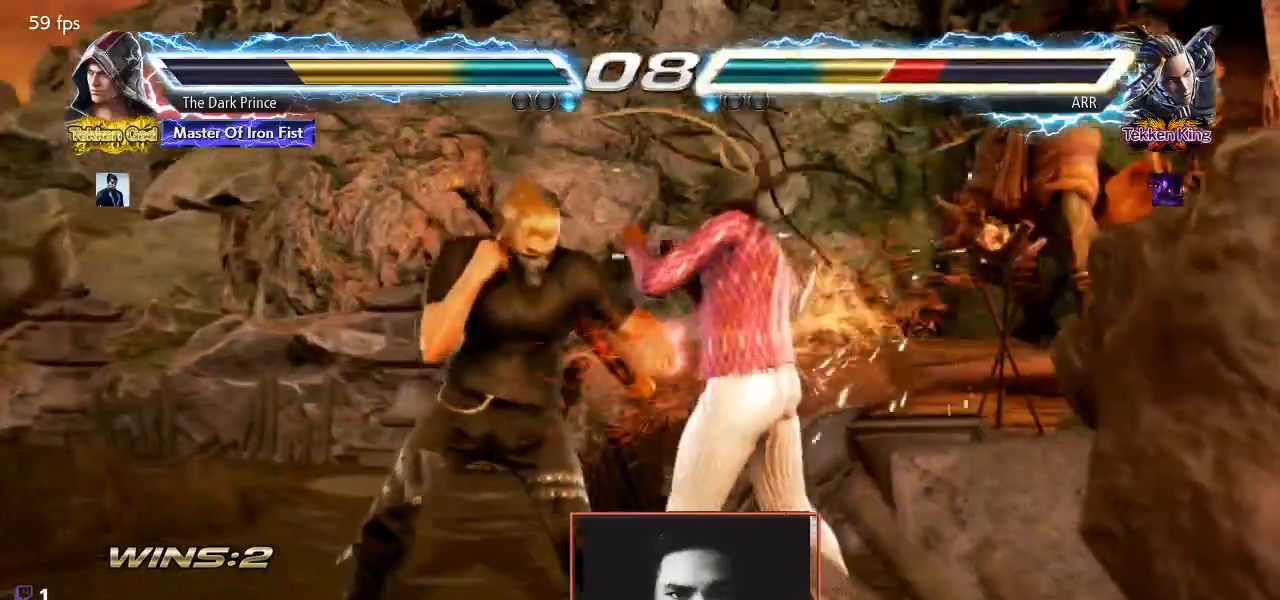
{"buttons": [], "left_stick": "center", "events": [[100, "TRIANGLE", "down"], [333, "left_stick", "center"], [433, "TRIANGLE", "up"]]}
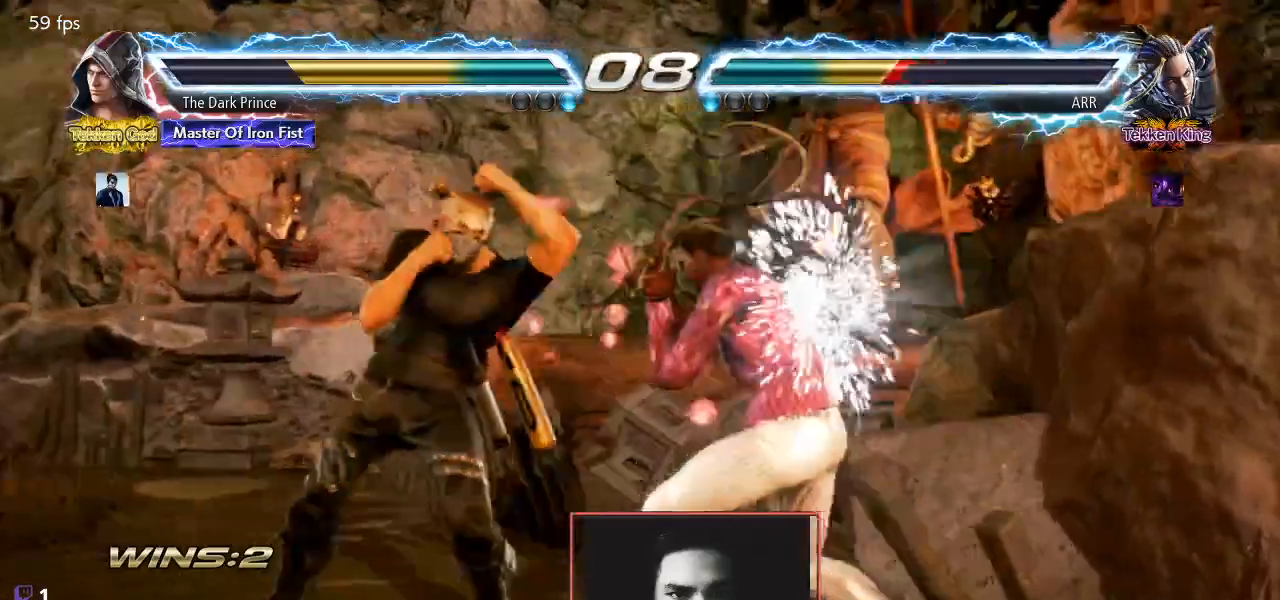
{"buttons": [], "left_stick": "down"}
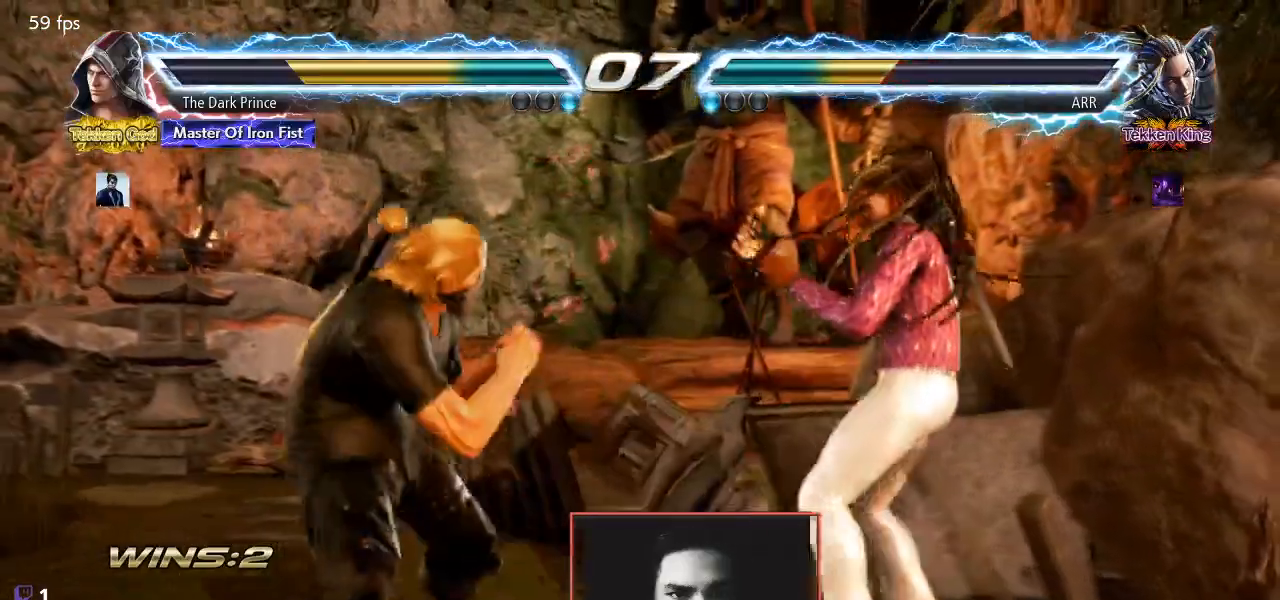
{"buttons": [], "left_stick": "left", "events": [[50, "left_stick", "left"], [150, "left_stick", "center"], [217, "left_stick", "left"]]}
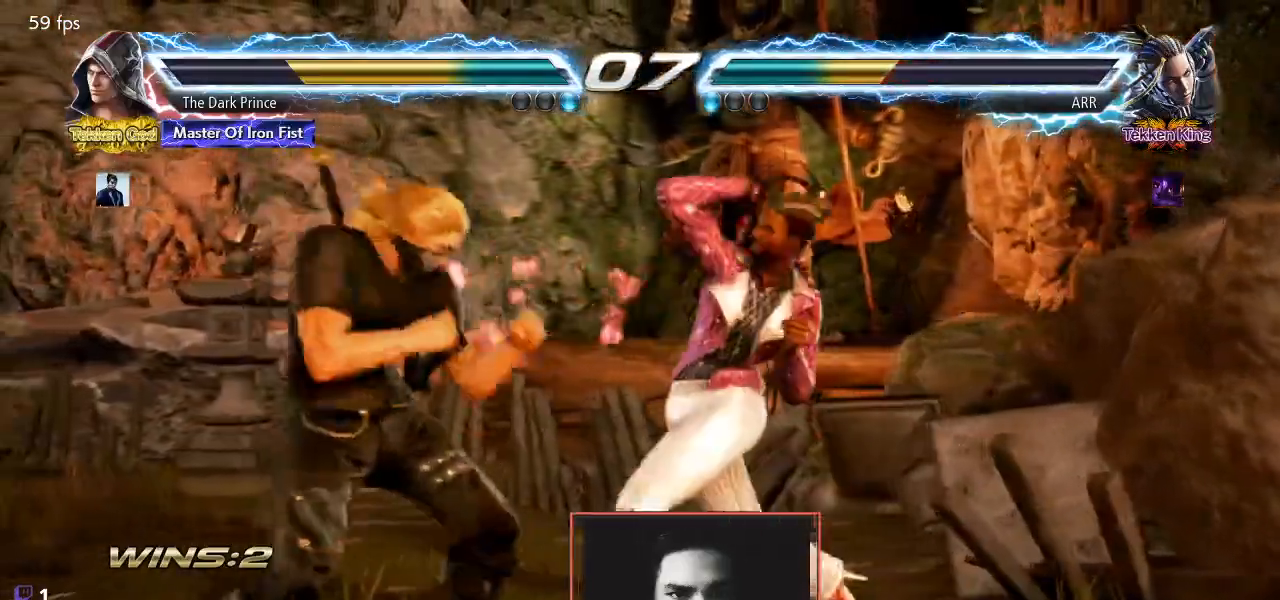
{"buttons": [], "left_stick": "center", "events": [[217, "left_stick", "center"], [233, "TRIANGLE", "down"], [333, "TRIANGLE", "up"]]}
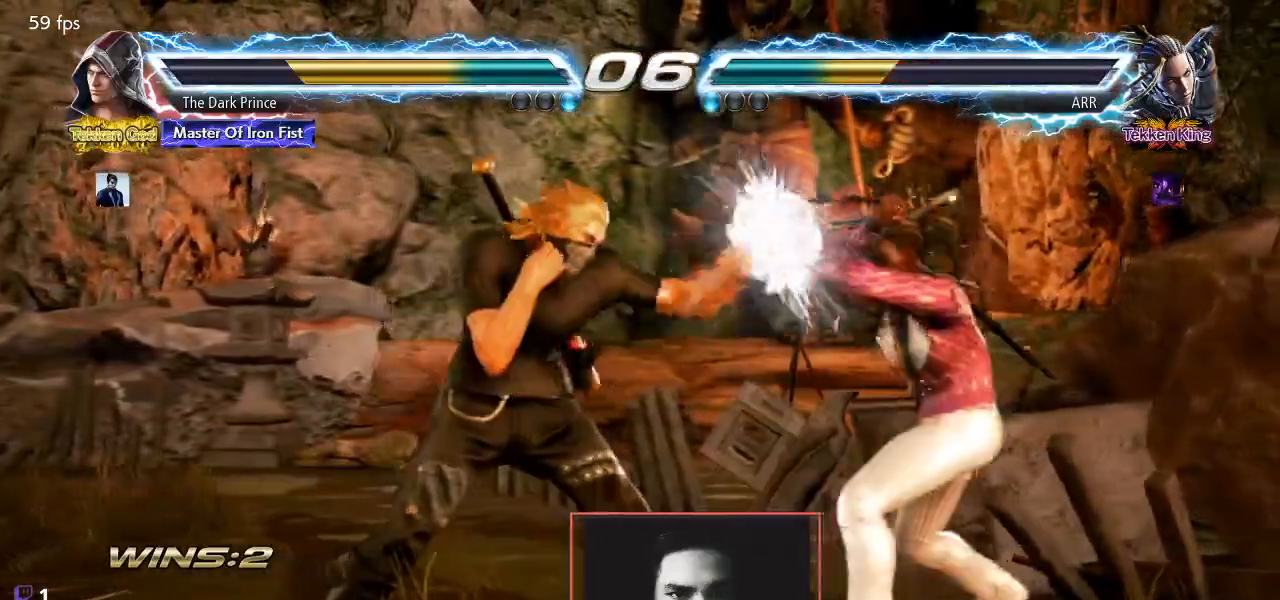
{"buttons": [], "left_stick": "left", "events": [[117, "left_stick", "down"], [183, "left_stick", "center"], [333, "left_stick", "left"], [417, "left_stick", "center"], [483, "left_stick", "left"]]}
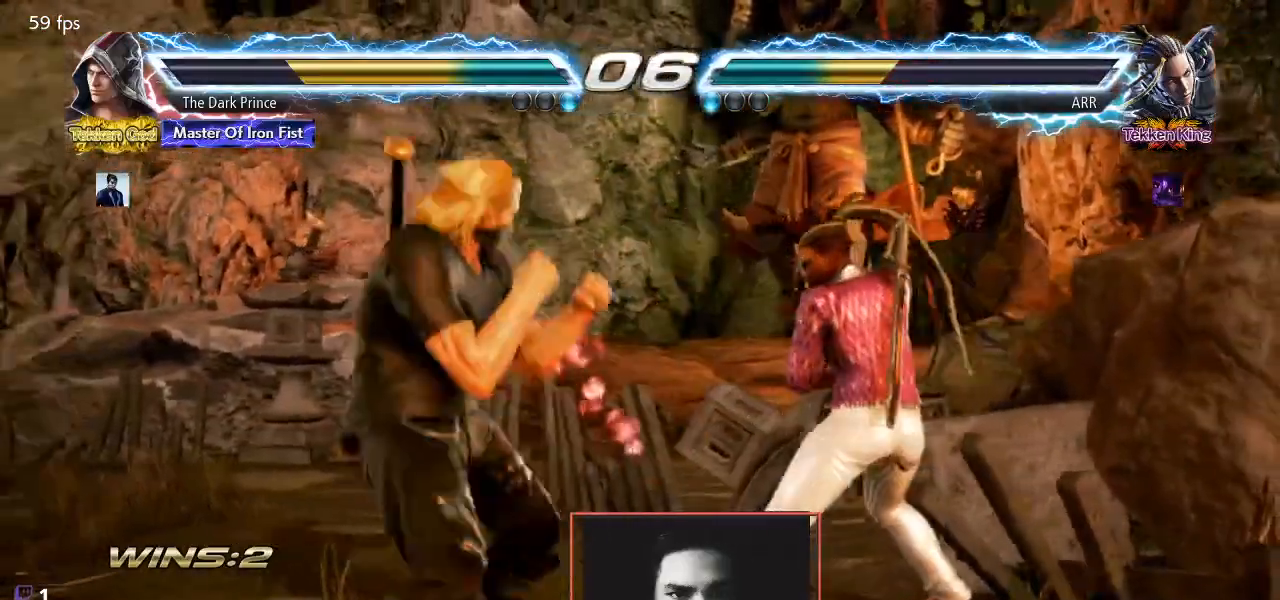
{"buttons": [], "left_stick": "up-right", "events": [[250, "left_stick", "center"], [333, "left_stick", "left"], [483, "left_stick", "up-right"]]}
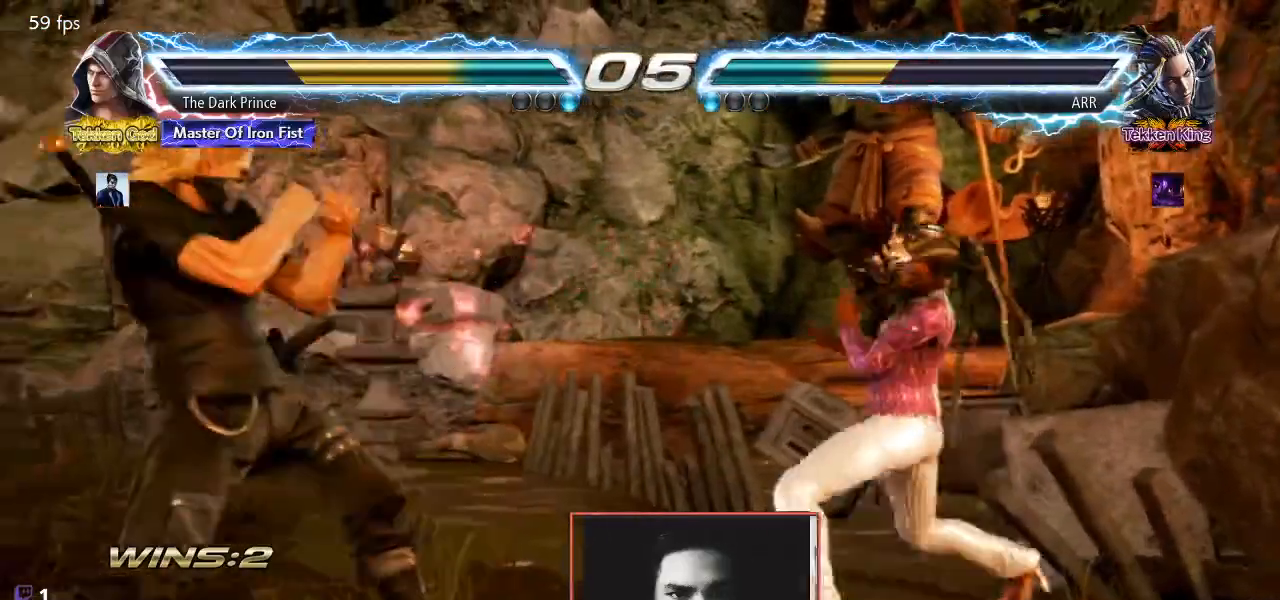
{"buttons": ["R1"], "left_stick": "center", "events": [[33, "TRIANGLE", "down"], [133, "TRIANGLE", "up"], [167, "left_stick", "center"], [300, "R1", "down"]]}
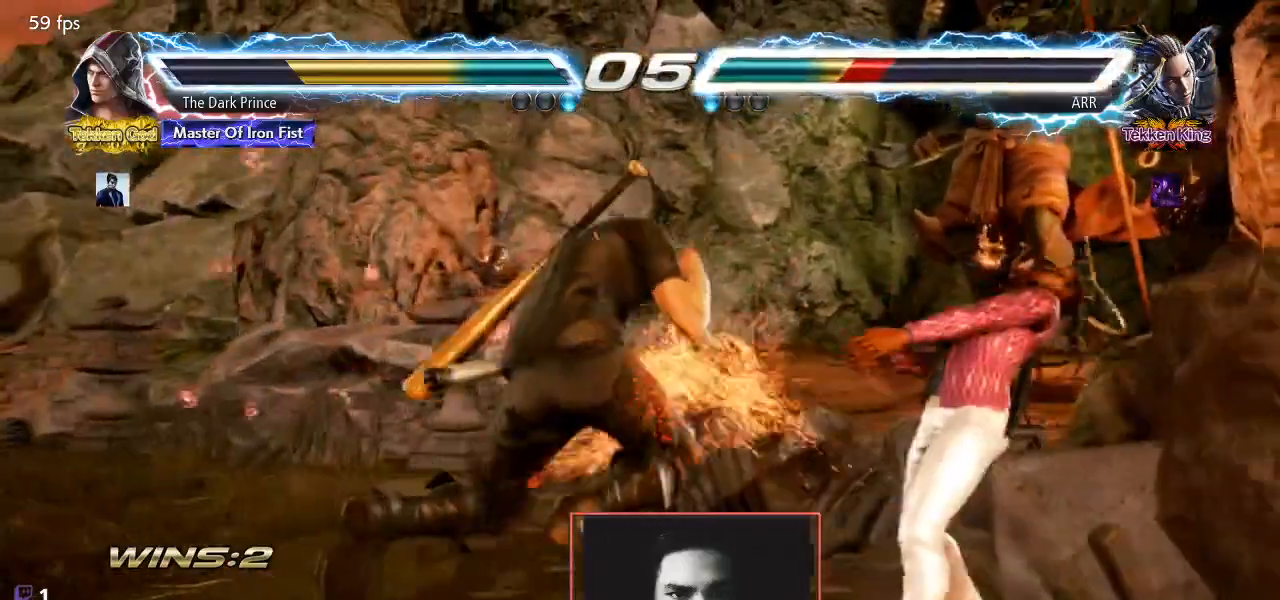
{"buttons": [], "left_stick": "center", "events": [[50, "R1", "up"], [117, "left_stick", "down"], [217, "left_stick", "center"], [317, "left_stick", "down"], [400, "left_stick", "center"]]}
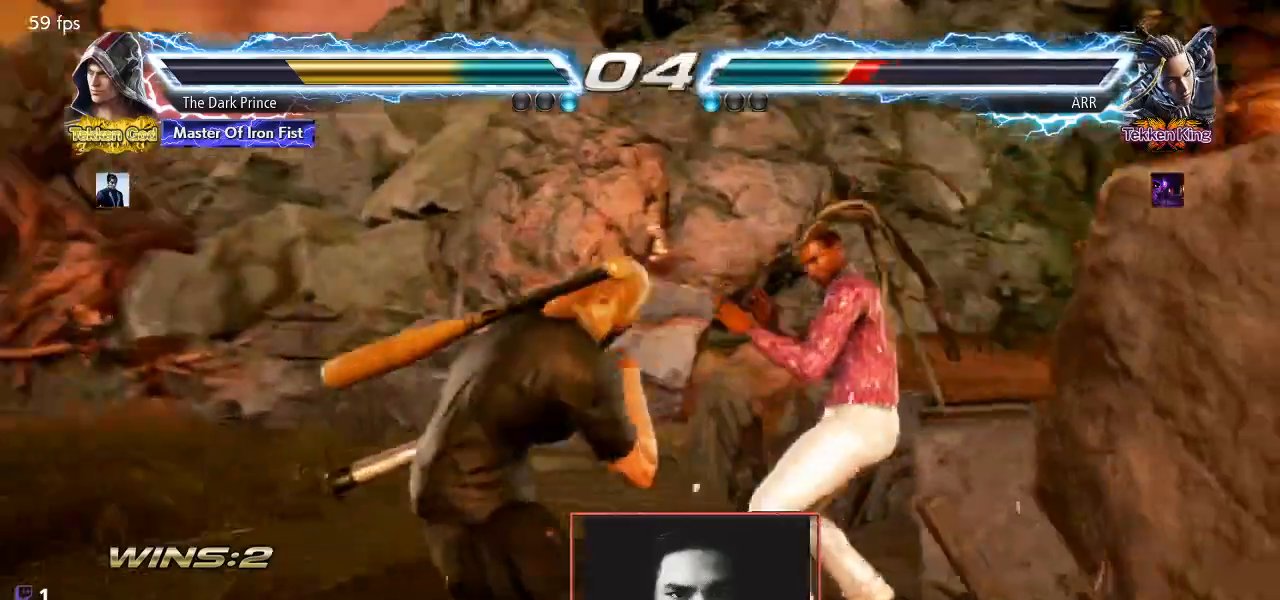
{"buttons": [], "left_stick": "center", "events": [[17, "left_stick", "left"], [100, "left_stick", "center"], [183, "left_stick", "left"], [450, "left_stick", "center"]]}
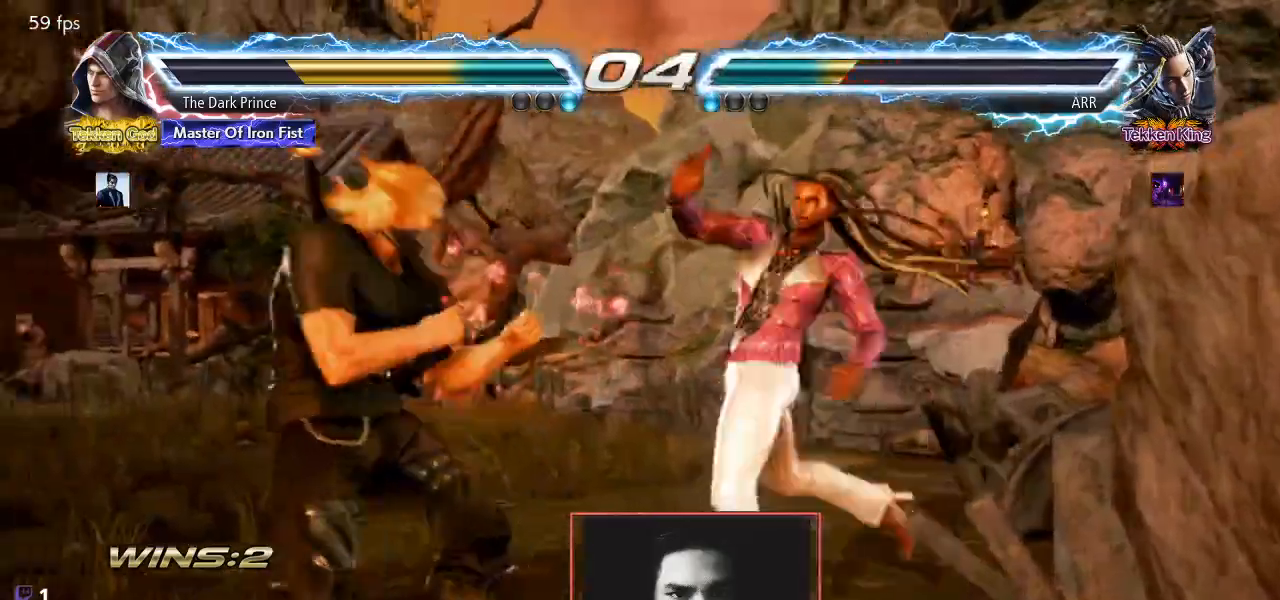
{"buttons": [], "left_stick": "down-left", "events": [[33, "left_stick", "left"], [217, "left_stick", "down-left"]]}
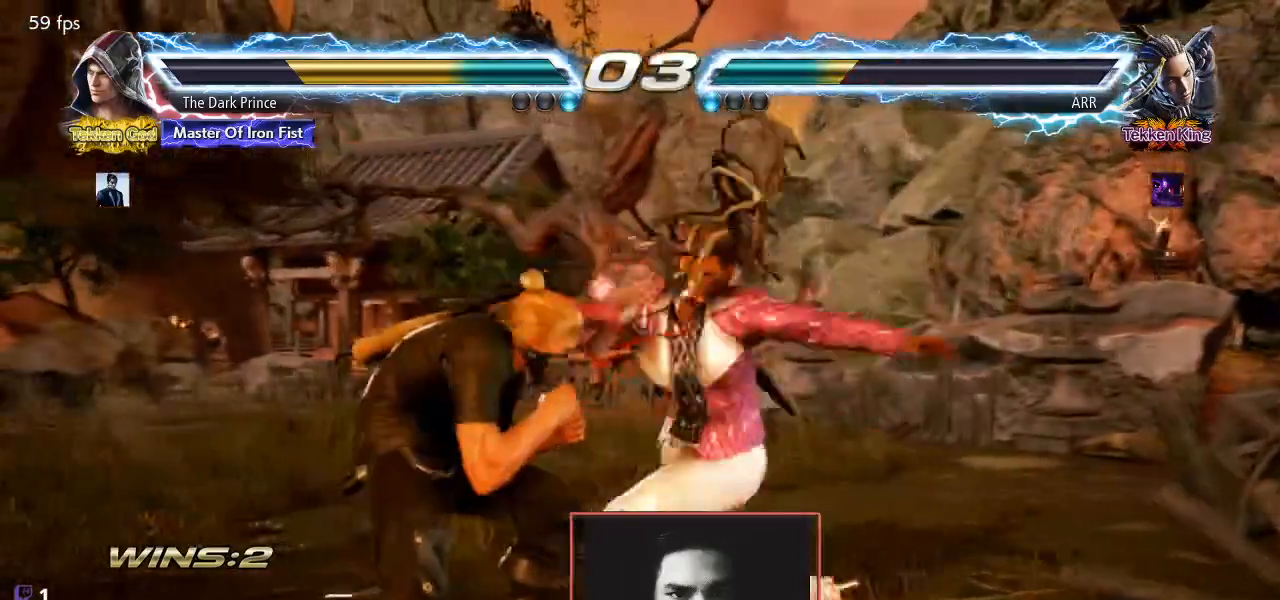
{"buttons": ["R1"], "left_stick": "center", "events": [[33, "left_stick", "center"], [50, "TRIANGLE", "down"], [117, "TRIANGLE", "up"], [133, "R1", "down"], [200, "R1", "up"], [450, "R1", "down"]]}
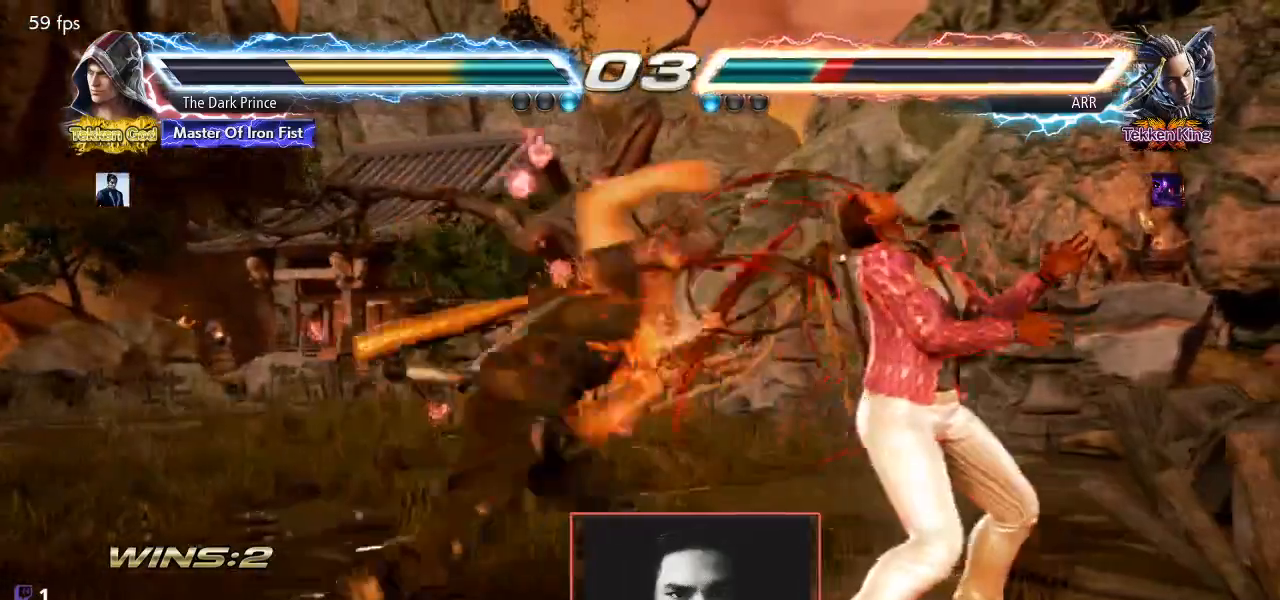
{"buttons": [], "left_stick": "center", "events": [[17, "R1", "up"], [333, "left_stick", "up"], [483, "left_stick", "center"]]}
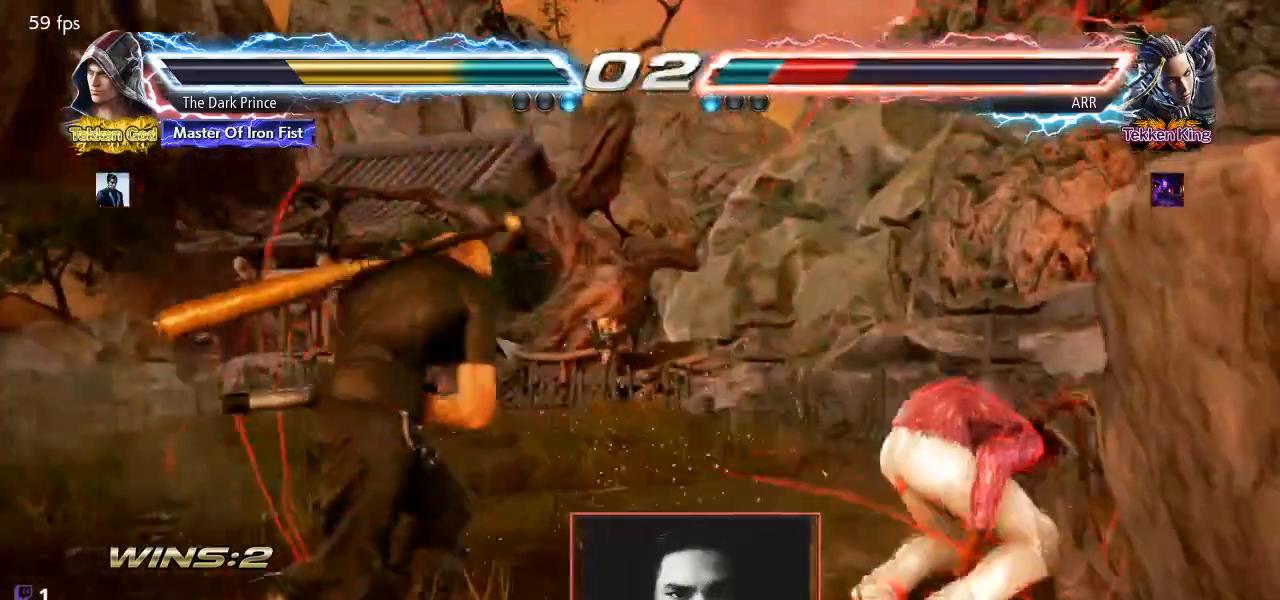
{"buttons": ["CIRCLE"], "left_stick": "center", "events": [[100, "left_stick", "up"], [217, "left_stick", "center"], [283, "CIRCLE", "down"]]}